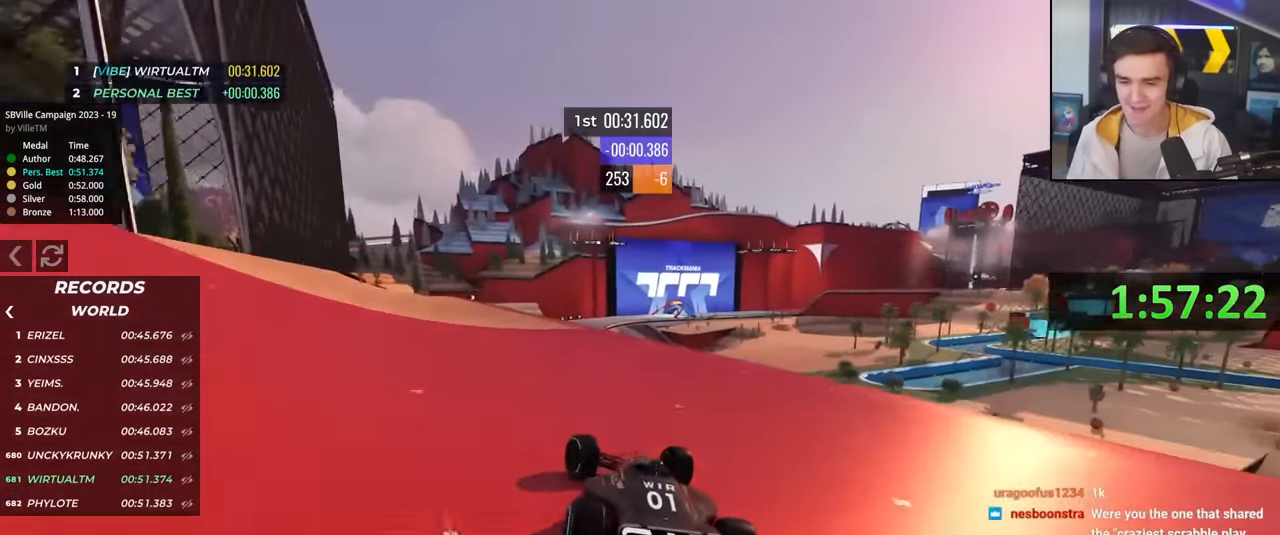
Gameplay with keyboard; each line is a JSON object with the keys held at the frame after it. "events" lists presses ("down") and releases ("up") of "brake", "down", "left", "right" and "up" between this image and that frame as [ms after this image, input, new state], when the widget could be followed in between. No other keys are recorded. Mouse input is not recorded. Key names are as the overlay labels them; some are game actions (e.g. jump) rather than physical keys.
{"keys": ["up"], "events": [[66, "left", "up"], [200, "right", "down"], [350, "right", "up"], [450, "left", "down"], [483, "left", "up"]]}
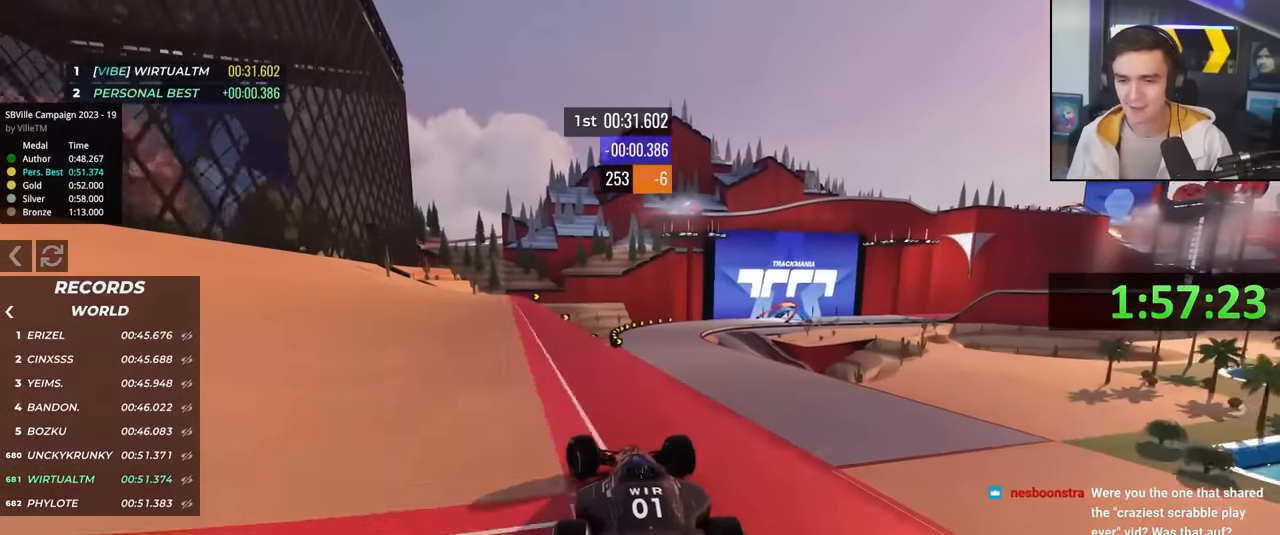
{"keys": ["right"], "events": [[83, "right", "down"], [466, "up", "up"]]}
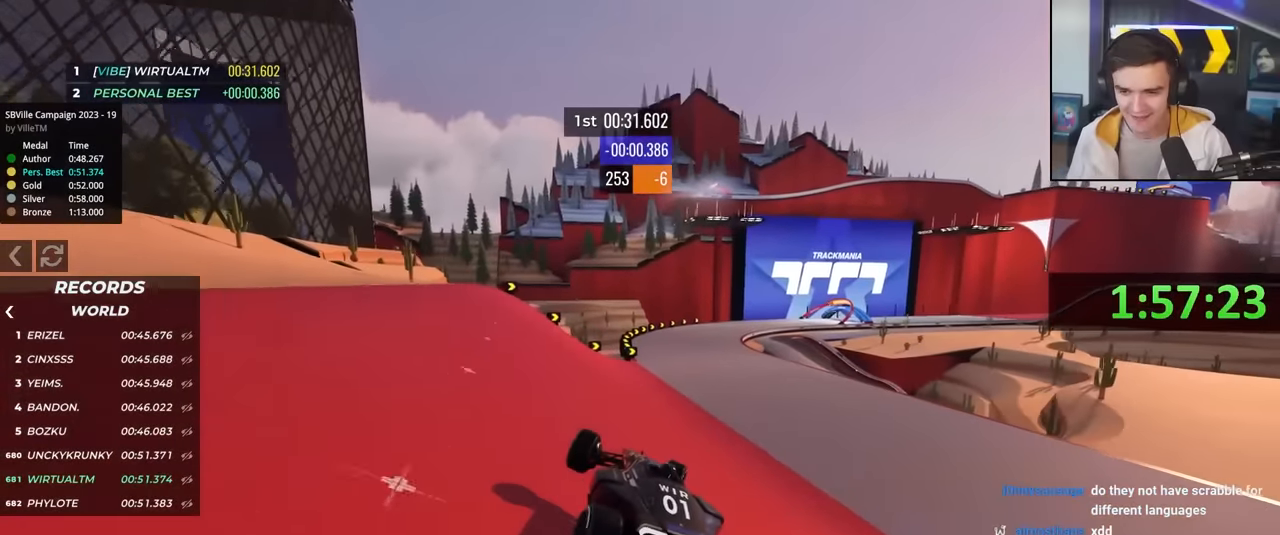
{"keys": ["right", "up"], "events": [[150, "up", "down"]]}
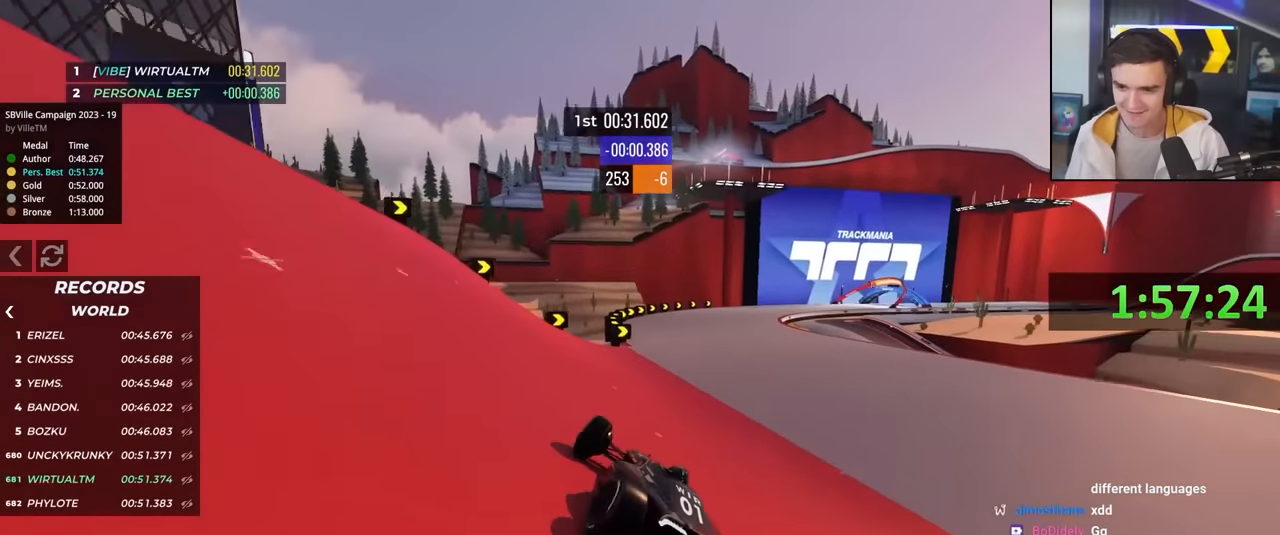
{"keys": ["up"], "events": [[250, "right", "up"]]}
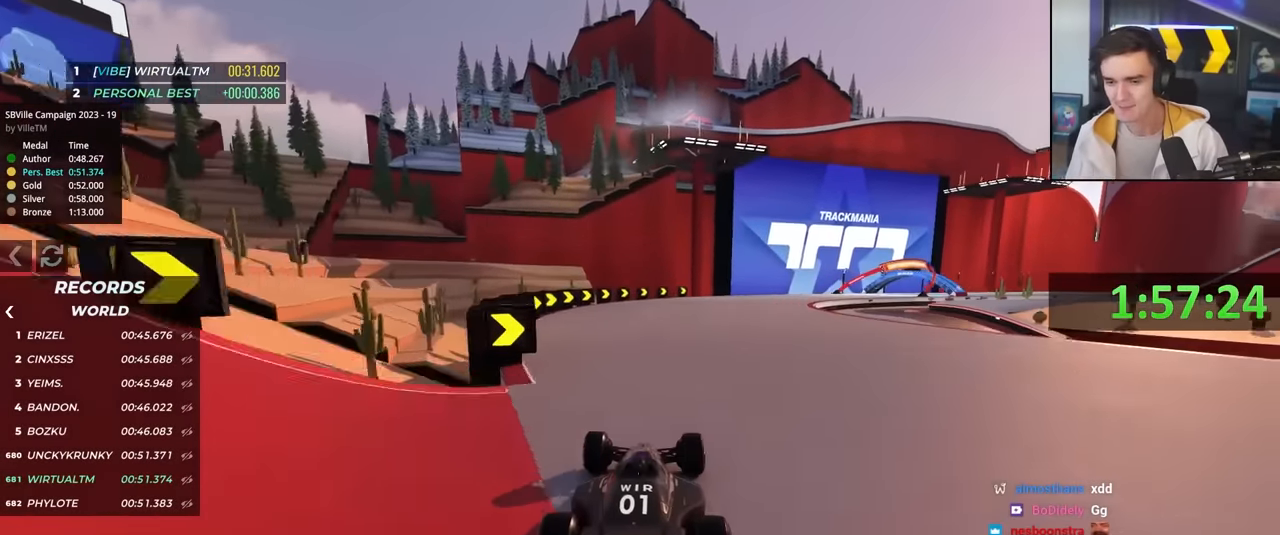
{"keys": ["right", "up"], "events": [[83, "right", "down"]]}
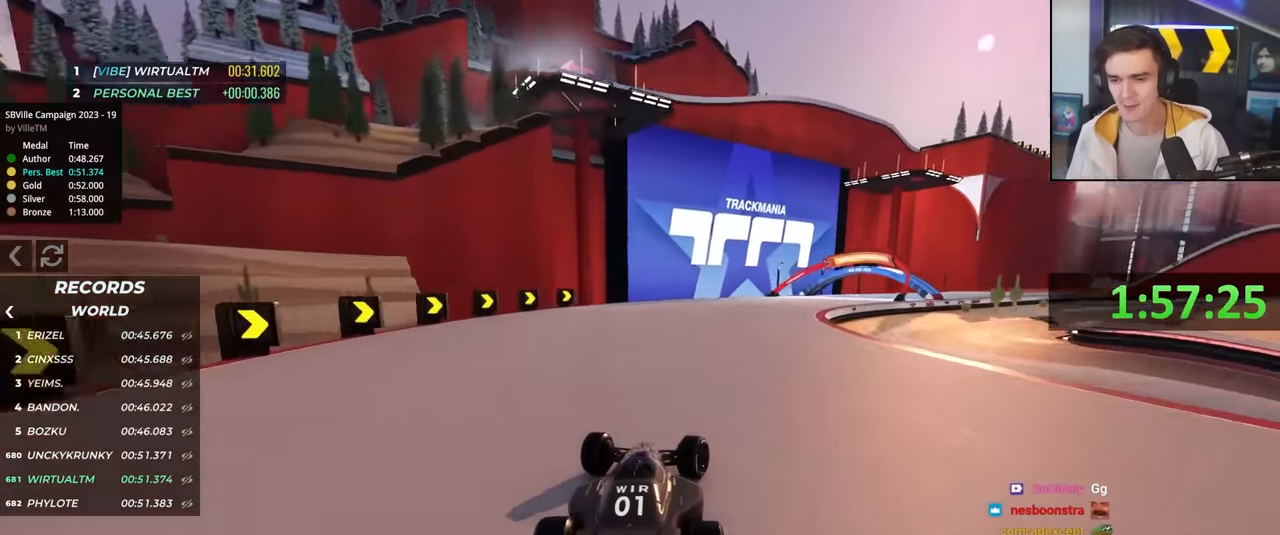
{"keys": ["up"], "events": [[433, "right", "up"]]}
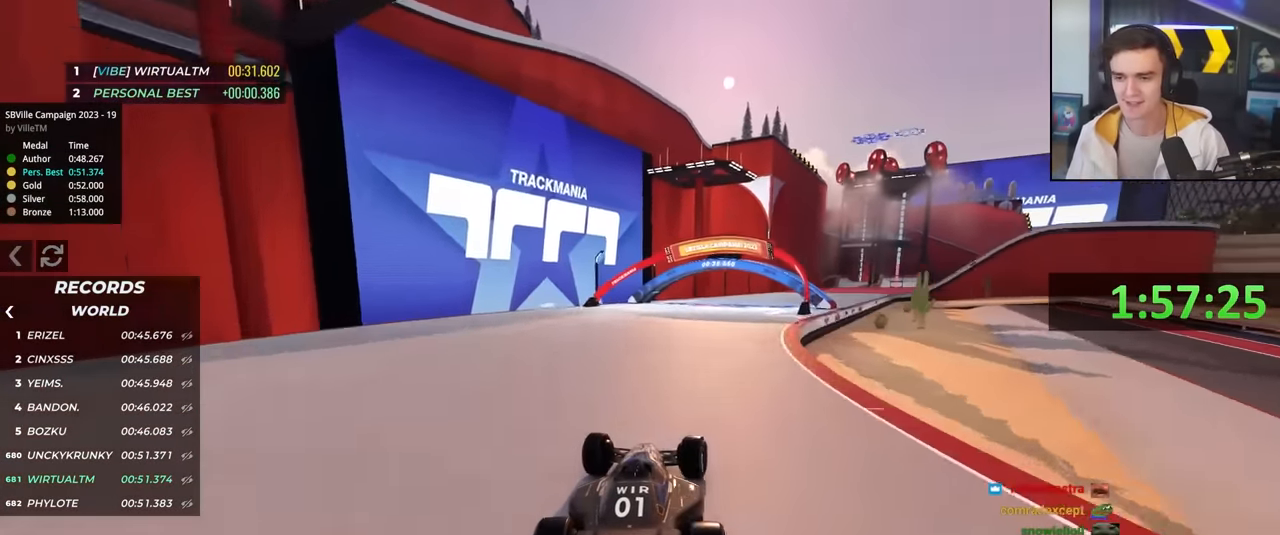
{"keys": ["right", "up"], "events": [[116, "right", "down"], [350, "right", "up"], [400, "right", "down"]]}
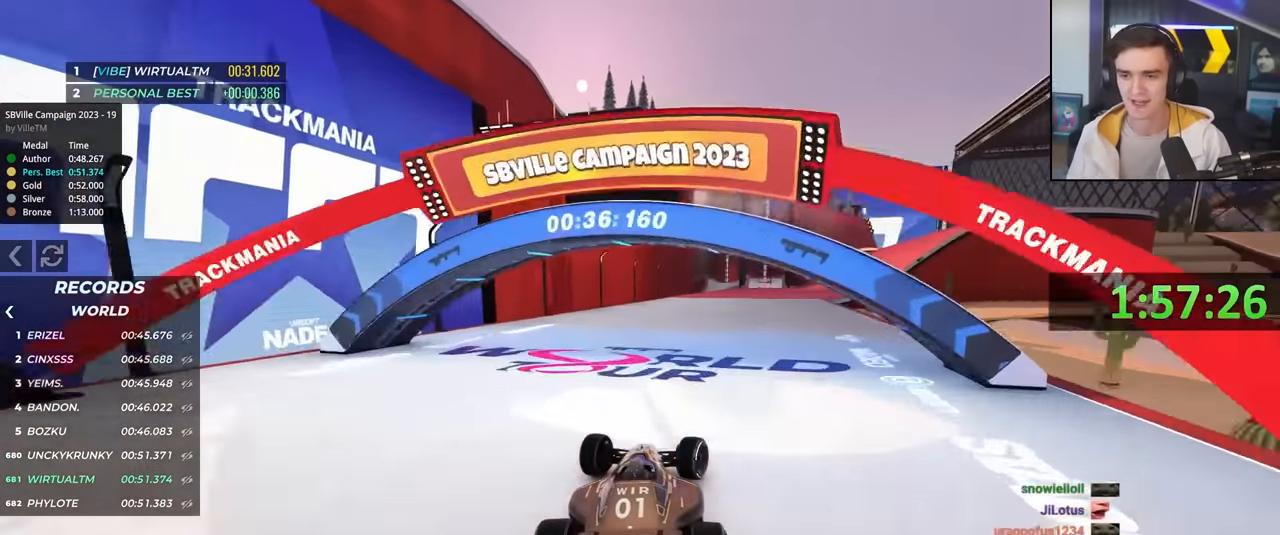
{"keys": ["up"], "events": [[366, "right", "up"]]}
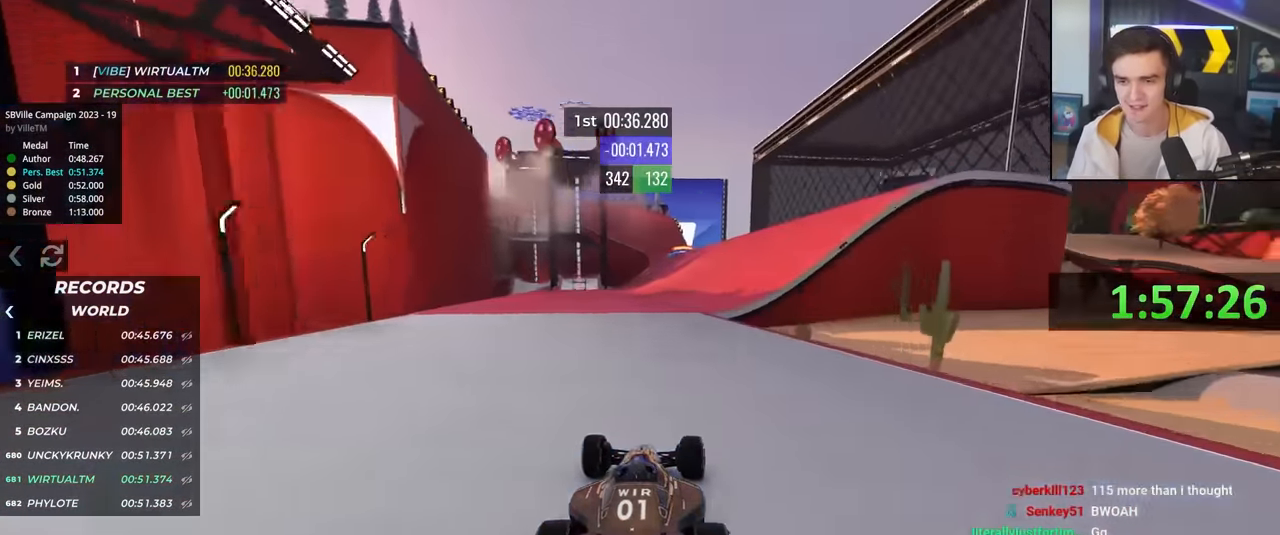
{"keys": ["up"], "events": [[150, "right", "down"], [383, "right", "up"]]}
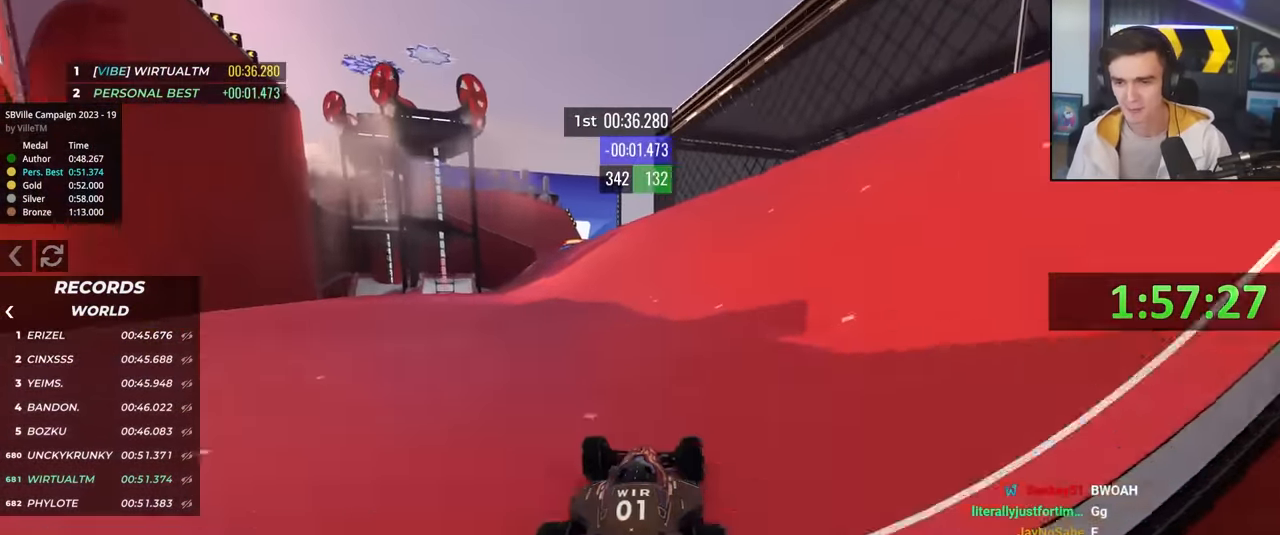
{"keys": ["right", "up"], "events": [[66, "left", "down"], [250, "left", "up"], [350, "right", "down"]]}
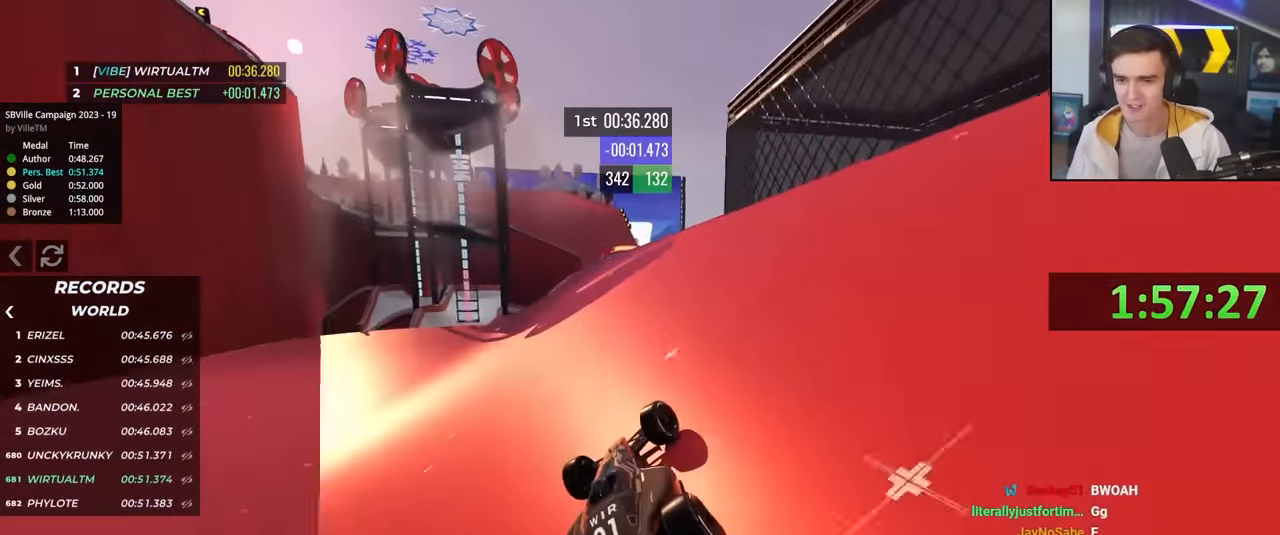
{"keys": ["up"], "events": [[33, "right", "up"], [133, "left", "down"], [266, "left", "up"], [366, "right", "down"], [500, "right", "up"]]}
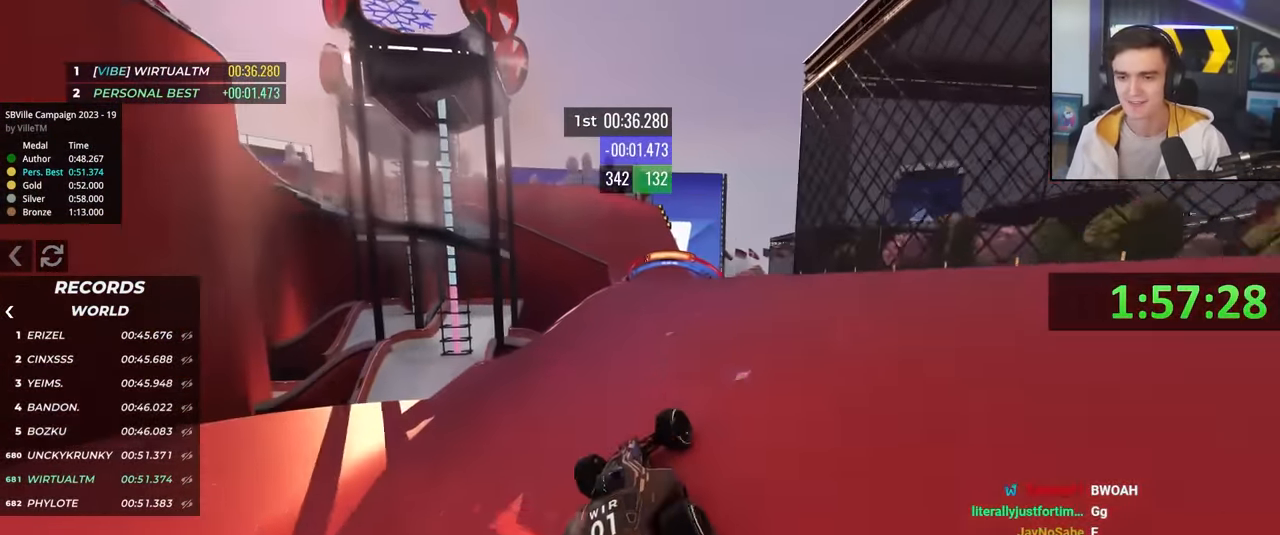
{"keys": ["up"], "events": [[100, "left", "down"], [183, "left", "up"], [283, "right", "down"], [416, "right", "up"]]}
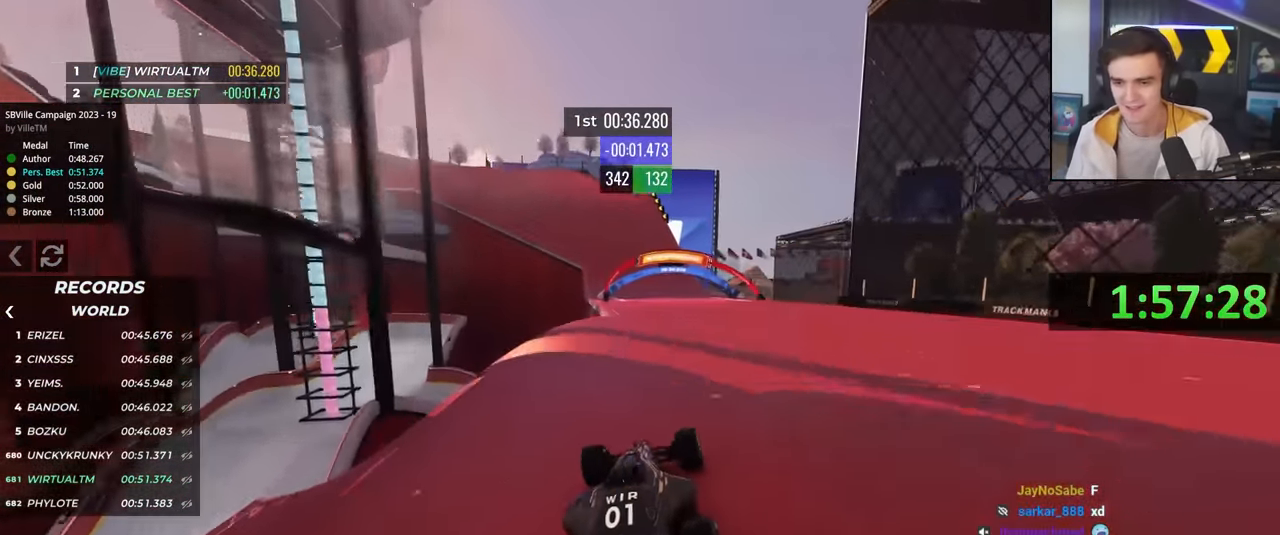
{"keys": ["left", "up"], "events": [[250, "left", "down"]]}
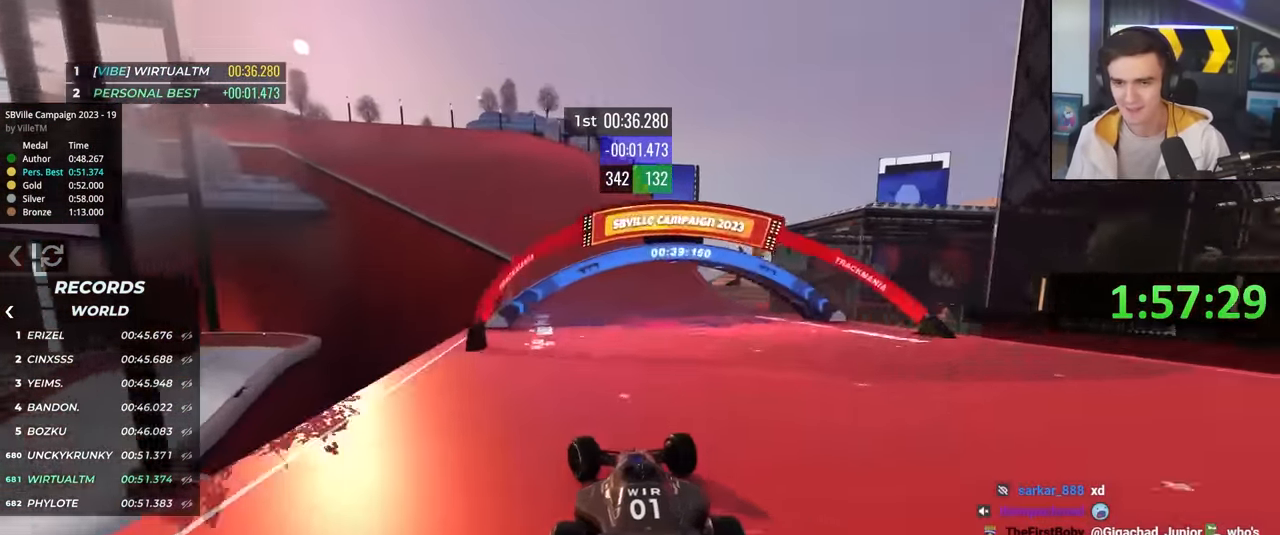
{"keys": ["left", "up"], "events": []}
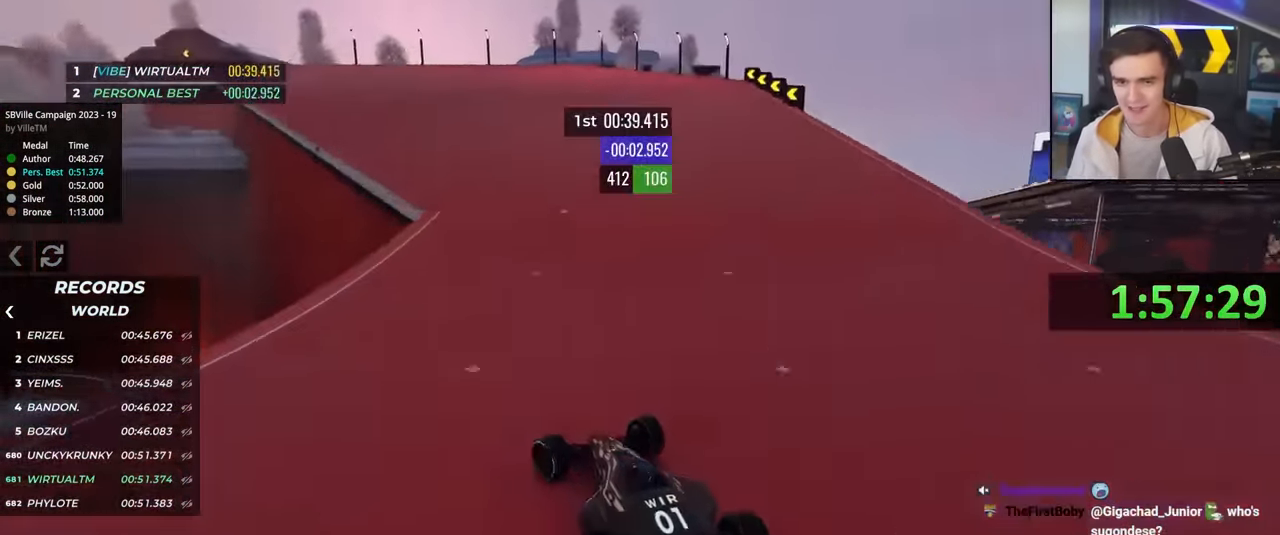
{"keys": ["up"], "events": [[183, "left", "up"], [333, "left", "down"], [416, "left", "up"]]}
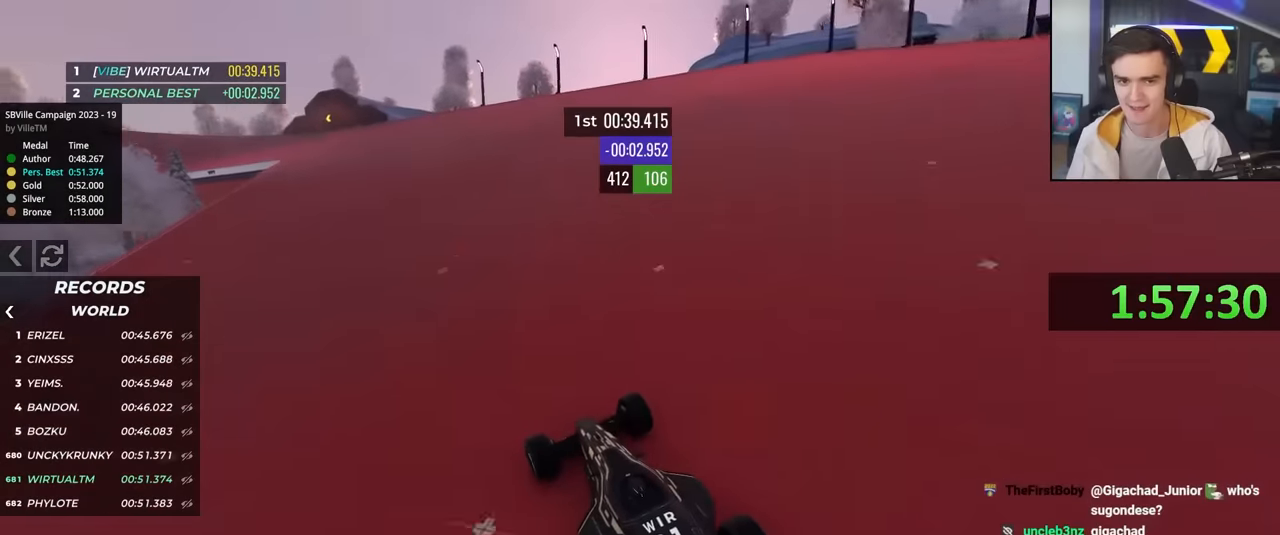
{"keys": ["left", "up"], "events": [[16, "left", "down"], [250, "left", "up"], [350, "left", "down"]]}
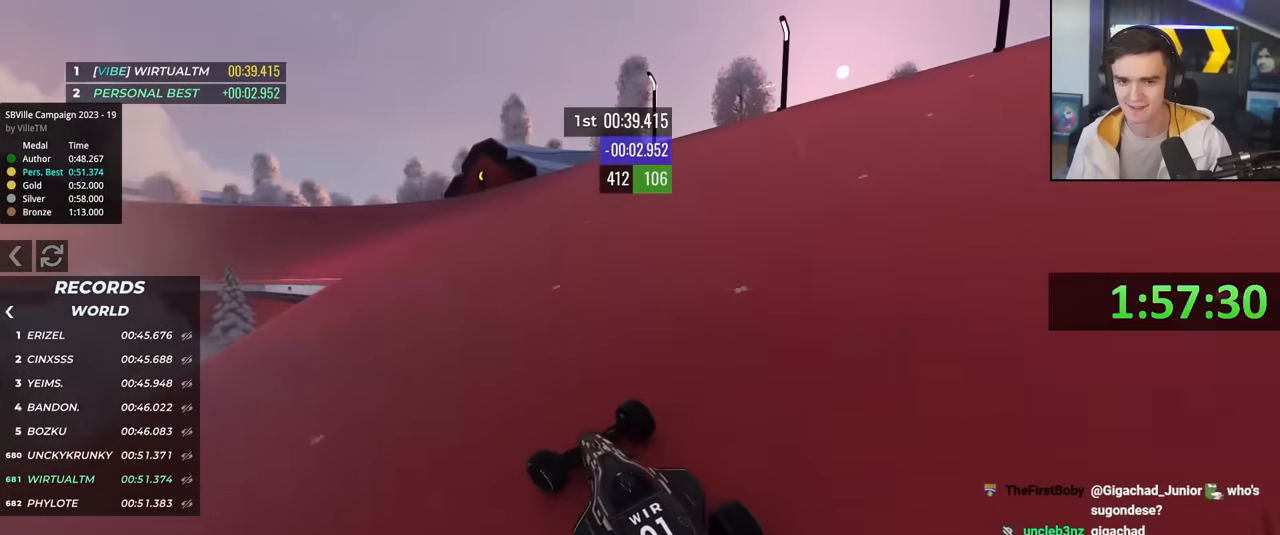
{"keys": ["left", "up"], "events": [[83, "left", "up"], [183, "left", "down"], [416, "left", "up"], [500, "left", "down"]]}
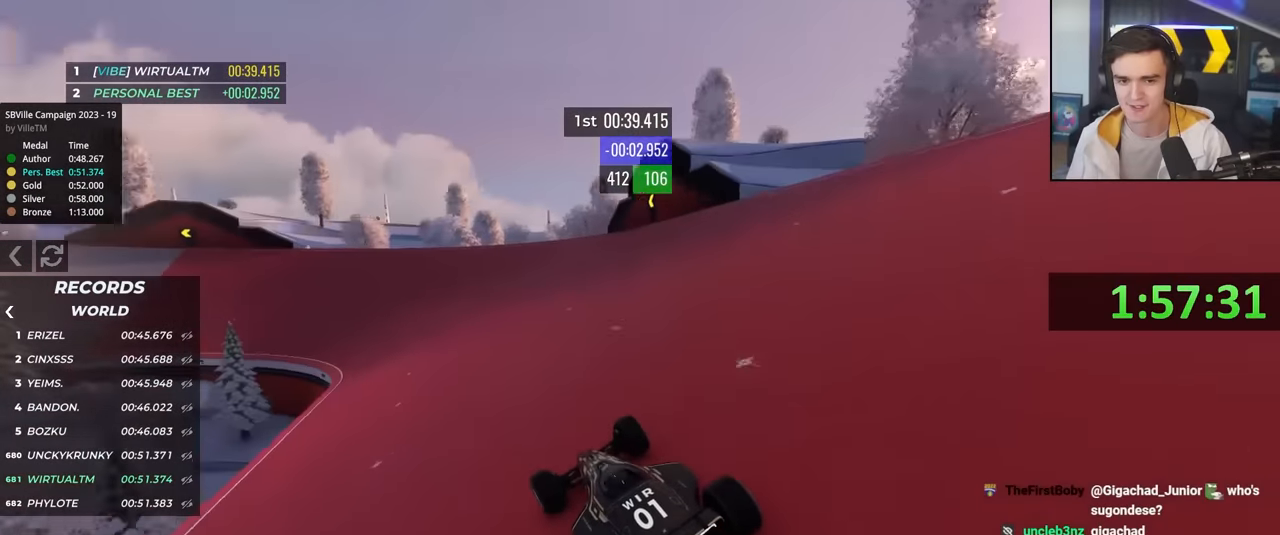
{"keys": ["up"], "events": [[333, "left", "up"]]}
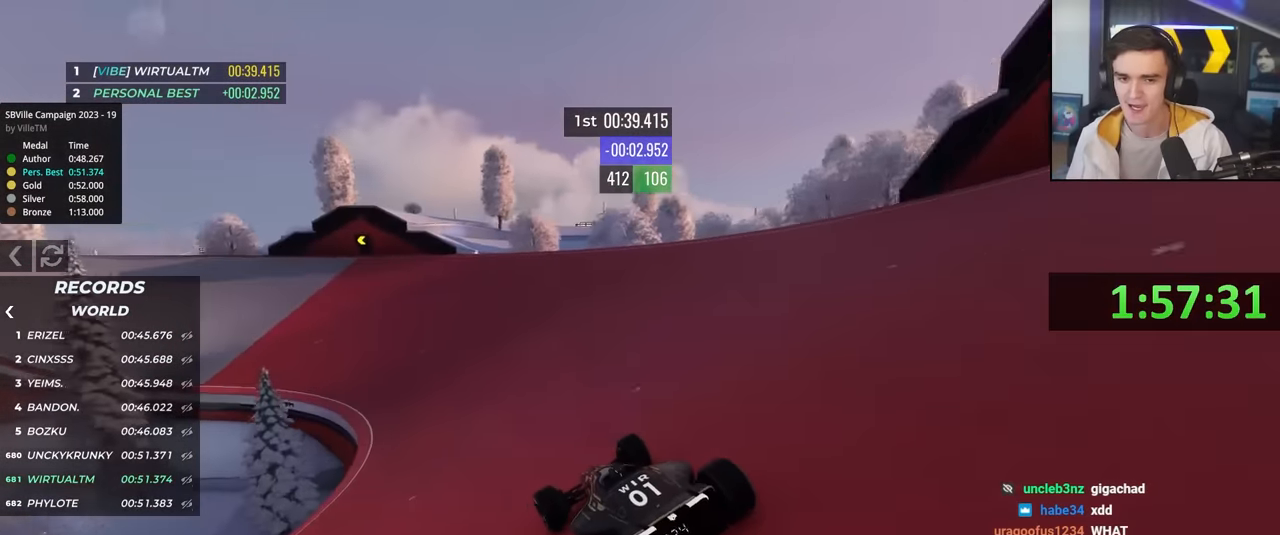
{"keys": ["left", "up"], "events": [[250, "left", "down"], [400, "left", "up"], [483, "left", "down"]]}
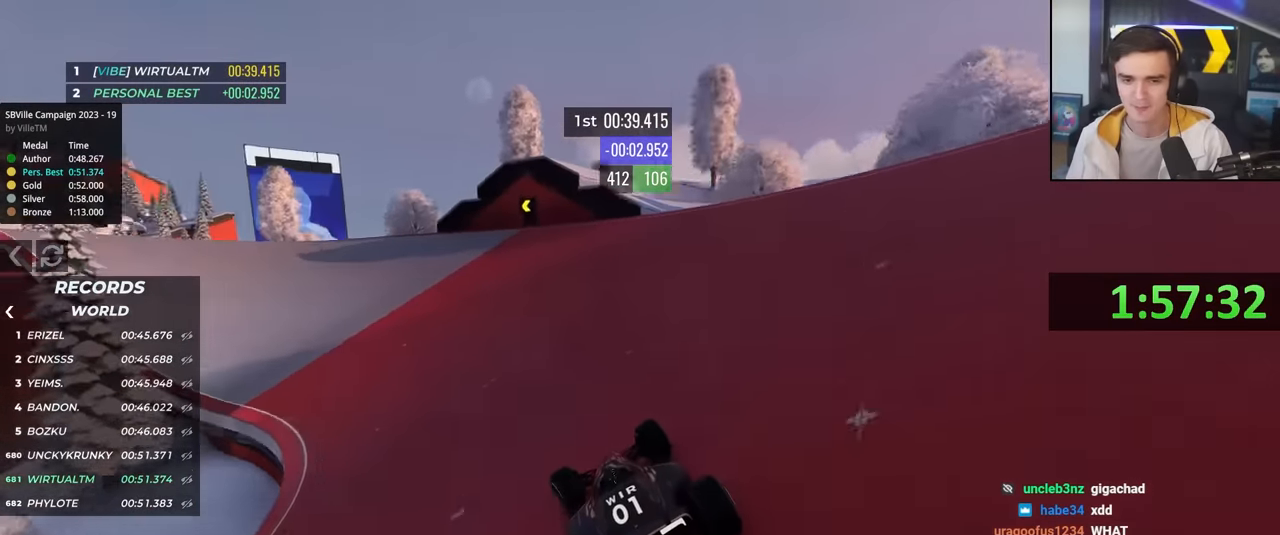
{"keys": ["left", "up"], "events": [[166, "left", "up"], [366, "left", "down"]]}
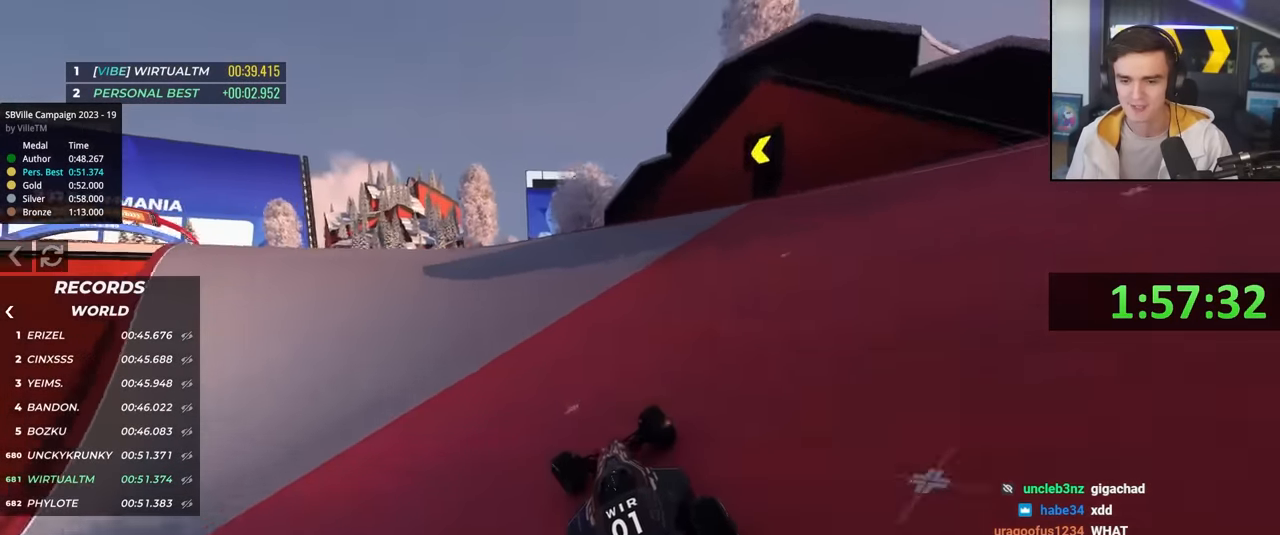
{"keys": ["left", "up"], "events": [[50, "left", "up"], [100, "left", "down"], [283, "left", "up"], [333, "left", "down"]]}
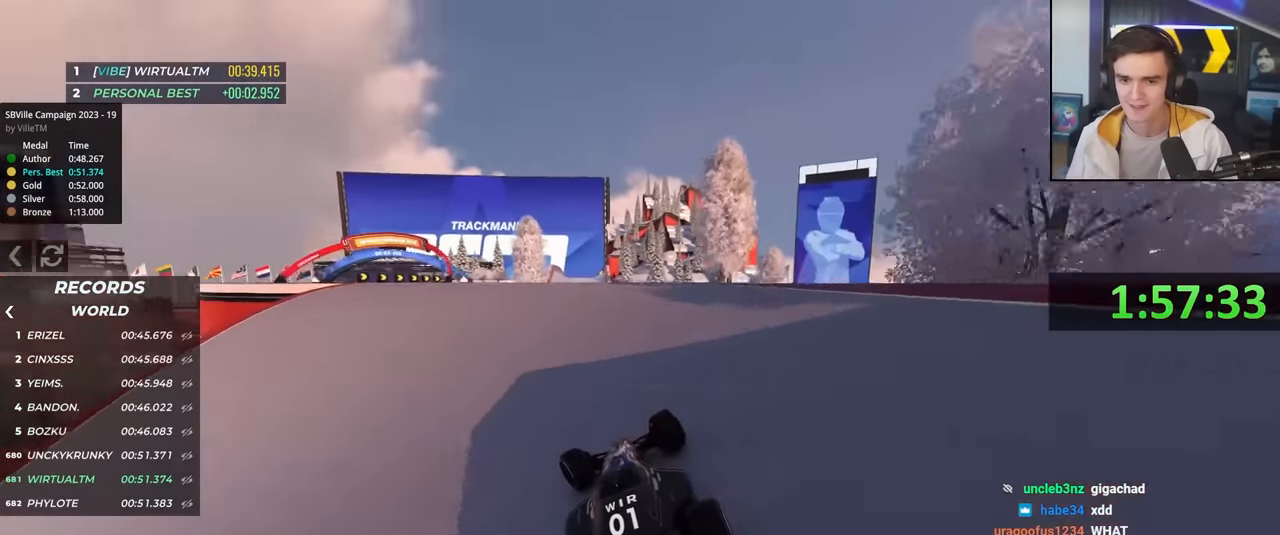
{"keys": ["up"], "events": [[450, "left", "up"]]}
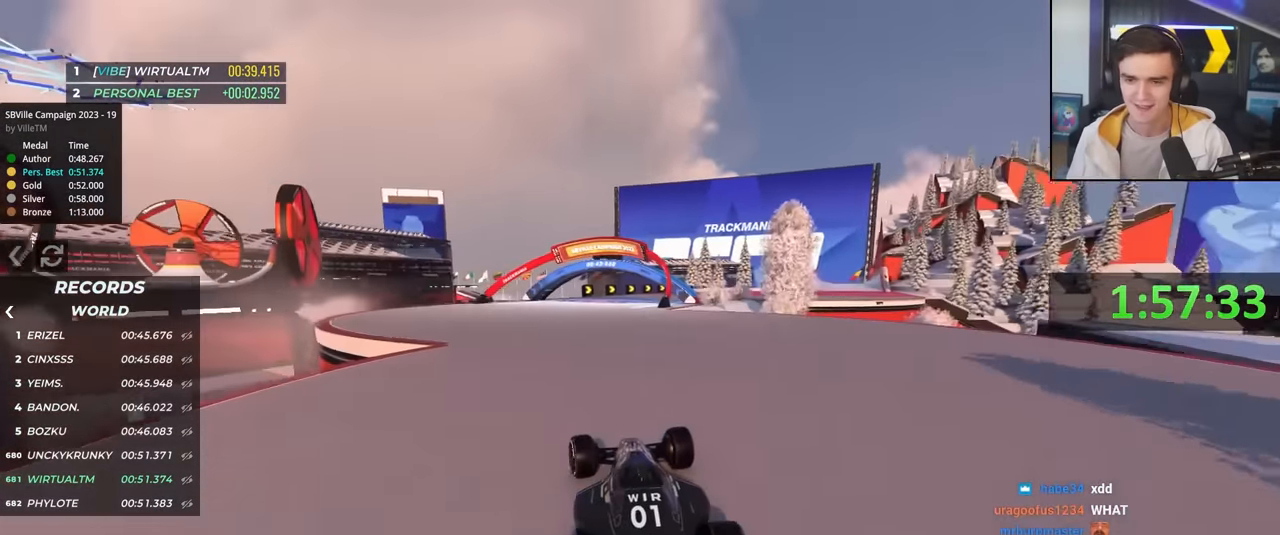
{"keys": ["right", "up"], "events": [[33, "right", "down"], [133, "right", "up"], [216, "right", "down"]]}
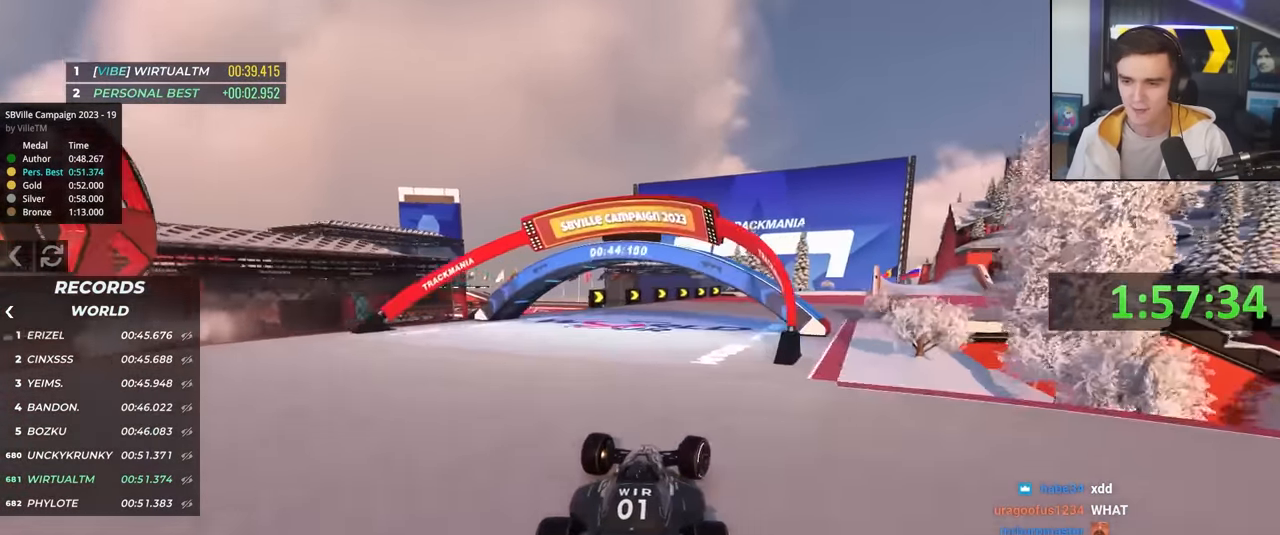
{"keys": ["right", "up"], "events": []}
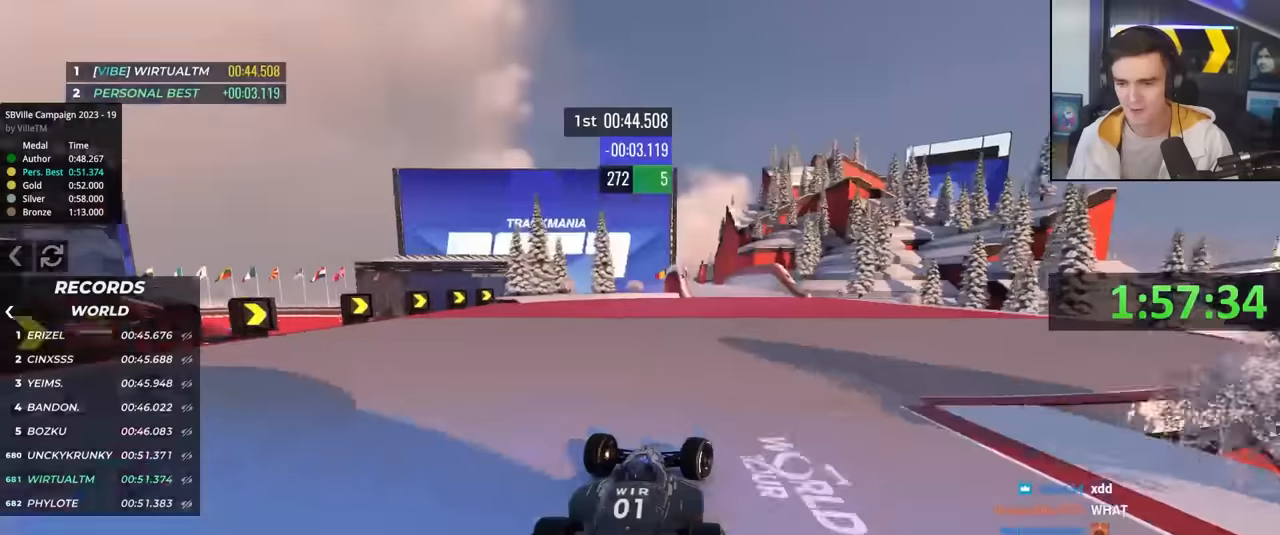
{"keys": ["up"], "events": [[116, "right", "up"], [300, "left", "down"], [483, "left", "up"]]}
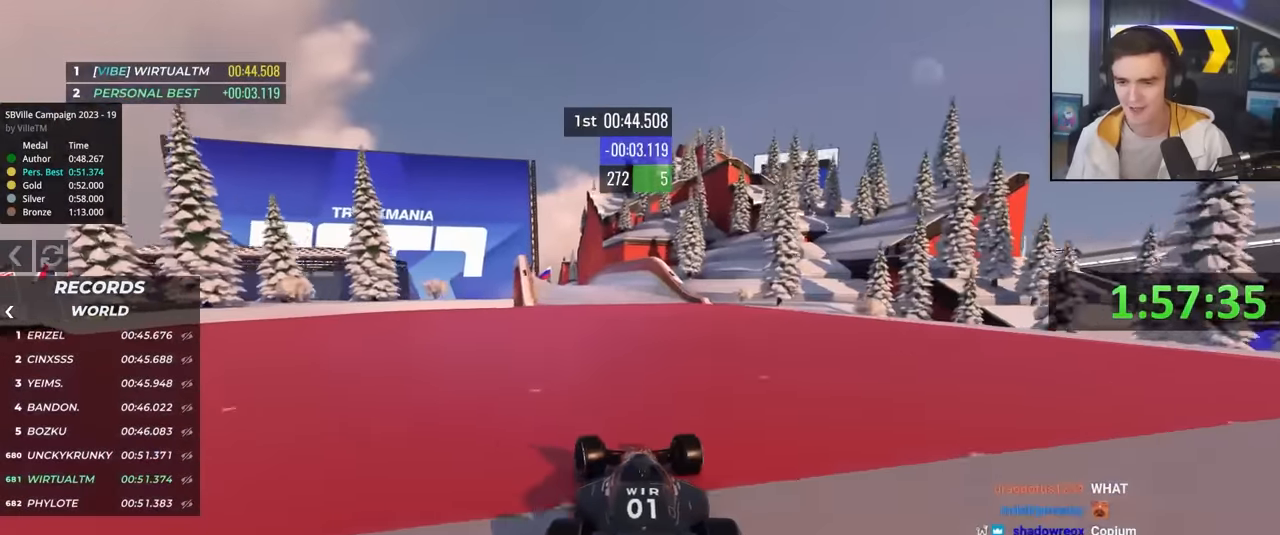
{"keys": ["up"], "events": [[316, "left", "down"], [449, "left", "up"]]}
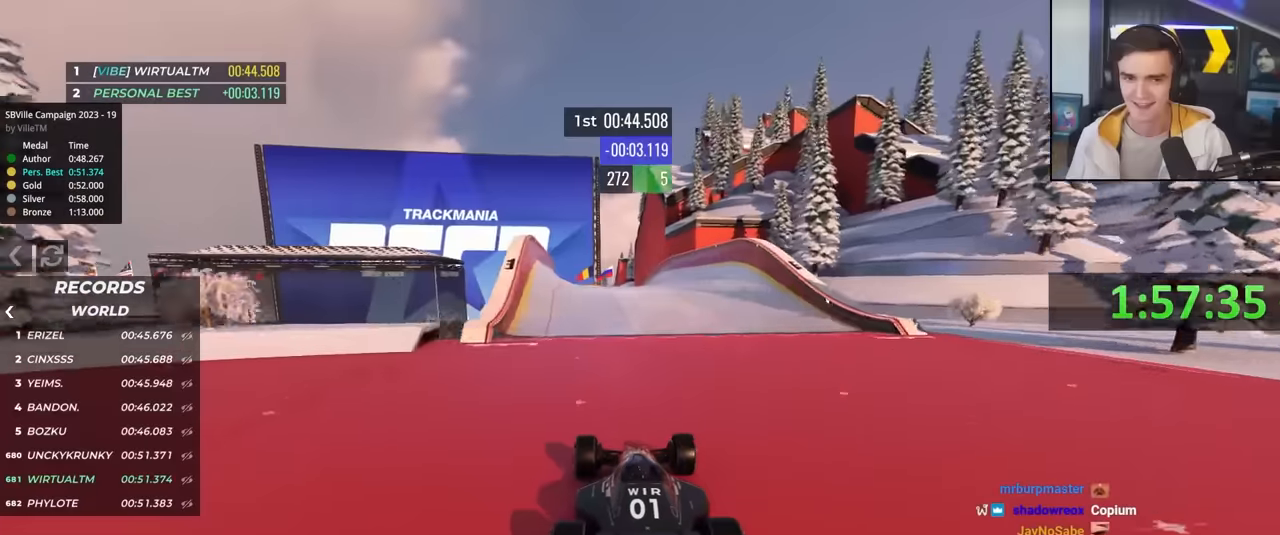
{"keys": ["up"], "events": []}
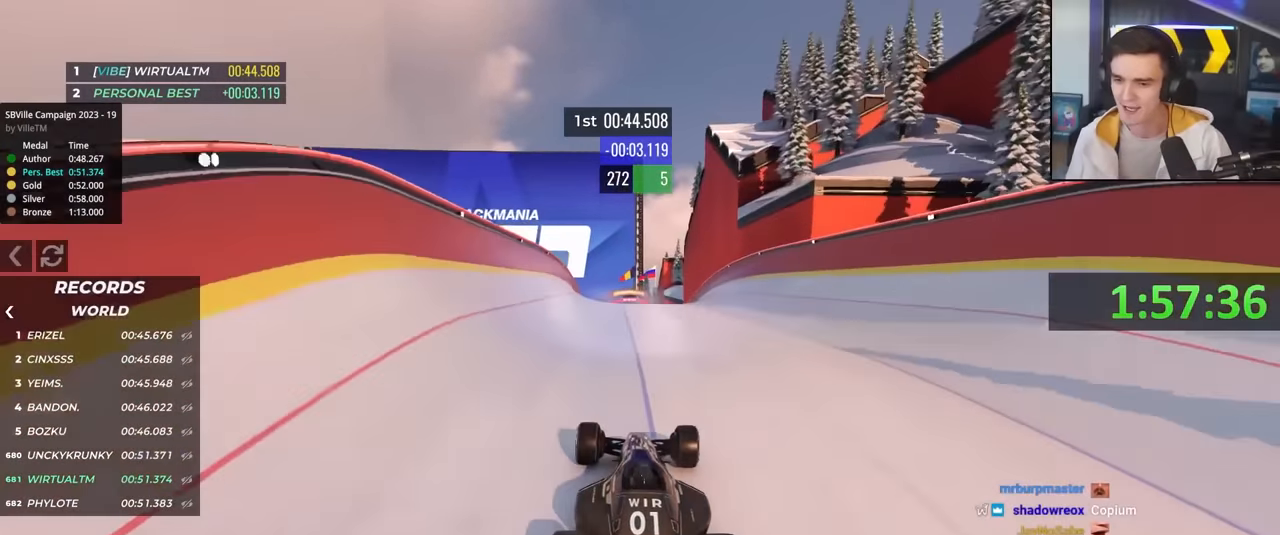
{"keys": ["up"], "events": []}
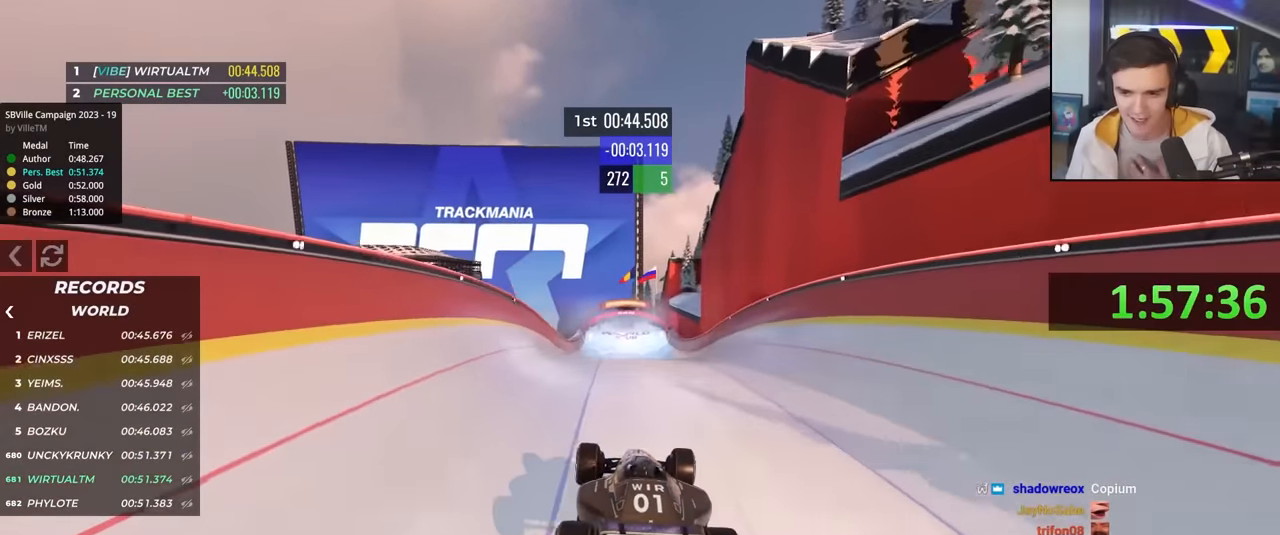
{"keys": ["up"], "events": [[150, "down", "down"], [300, "down", "up"]]}
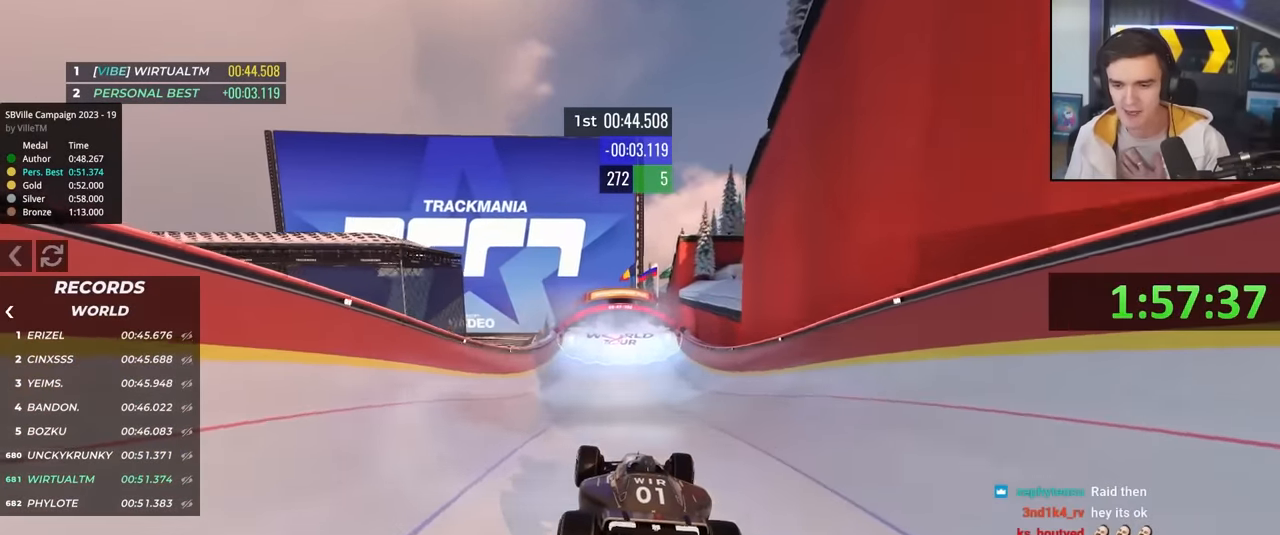
{"keys": ["up"], "events": []}